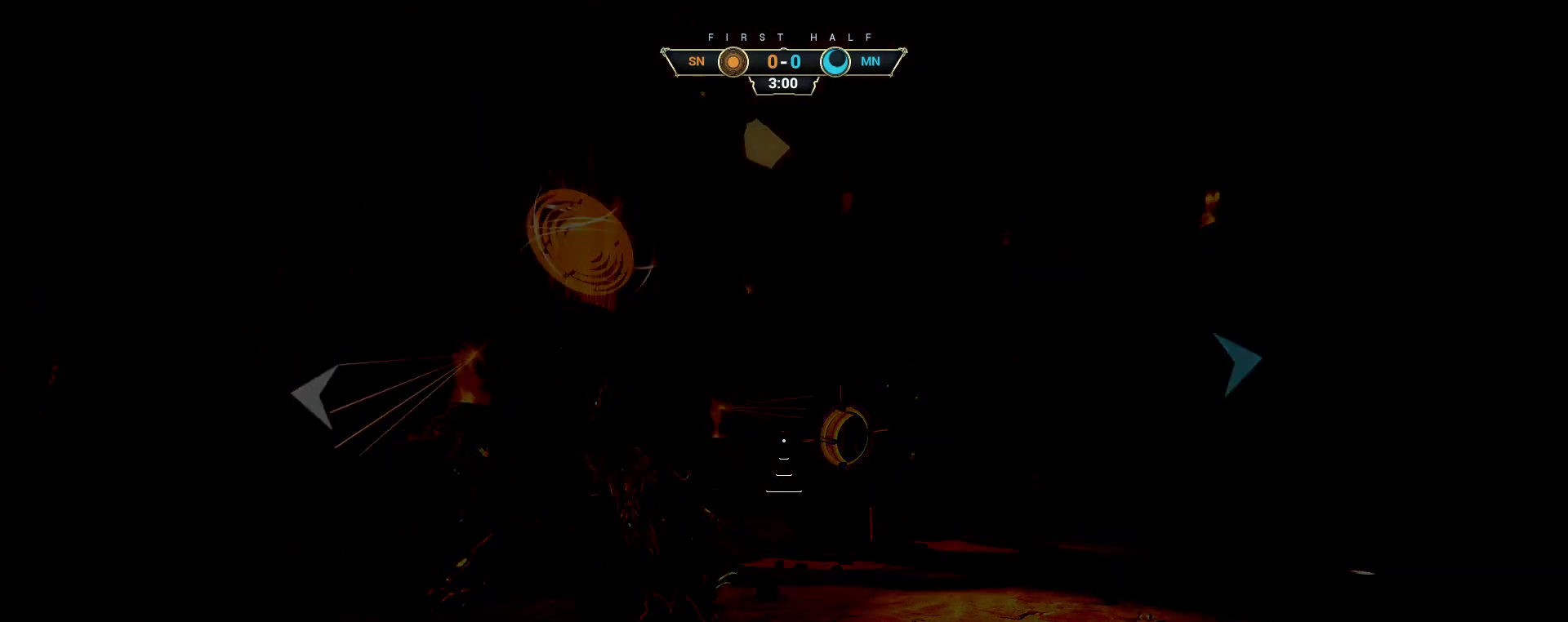
Gameplay with keyboard and mouse; each line is a JSON object with the keys and mouse buttons held at the frame after it. "events" lists presses ("down") and releases ("up") of "a", "ctrl", "d", "e", "q", "s", "shift", "space", "w", "mouse_left", "mouse_wheel", "mouse_right", "mouse_mb4" and "mouse_mb5" between this image and that frame as [ms after this image, input, new state], when the widget could be followed in between. "mouse_left", "mouse_wheel", "mouse_right", "mouse_mb4", "mouse_mb5" = the "left", "wheel", "right", "mb4", "mb5" buttons of the "mouse" list. No other keys are recorded. "wheel" means that the mouse wheel is clicked or scrolled. Not read: mouse_move.
{"keys": [], "mouse": [], "events": []}
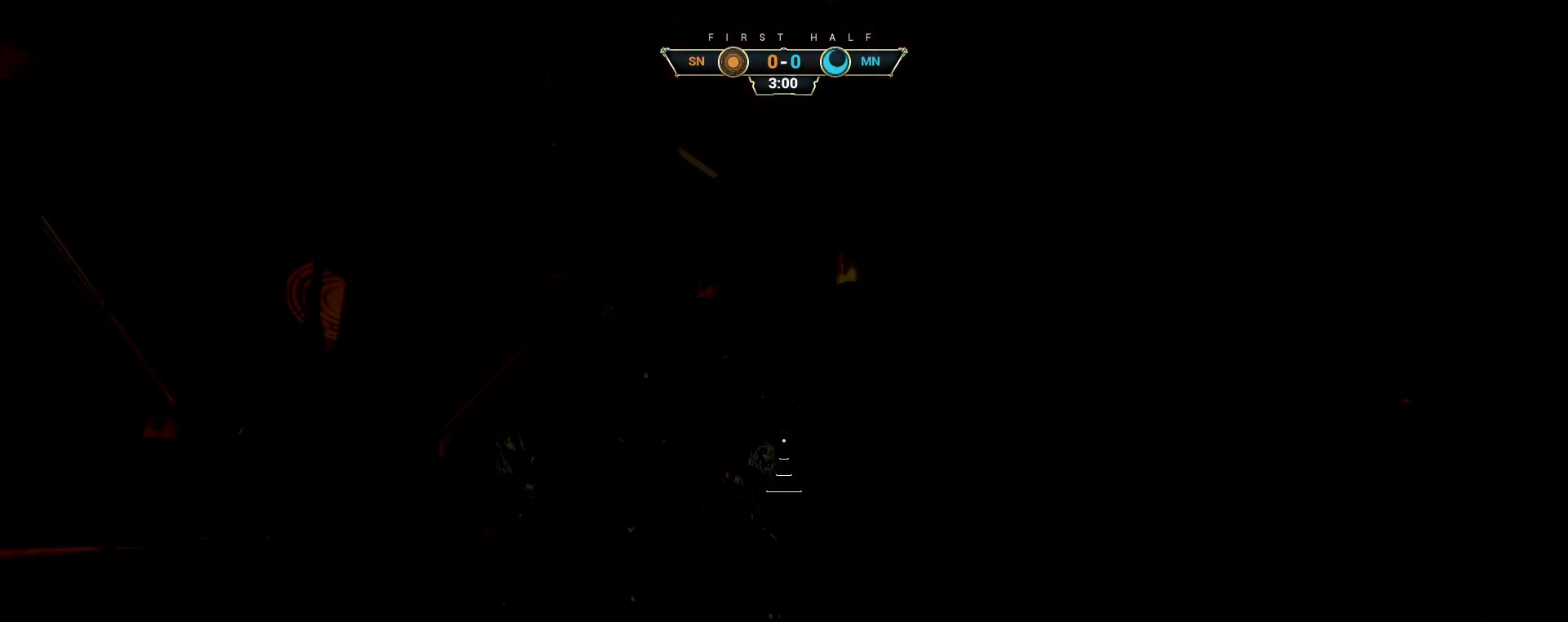
{"keys": [], "mouse": [], "events": []}
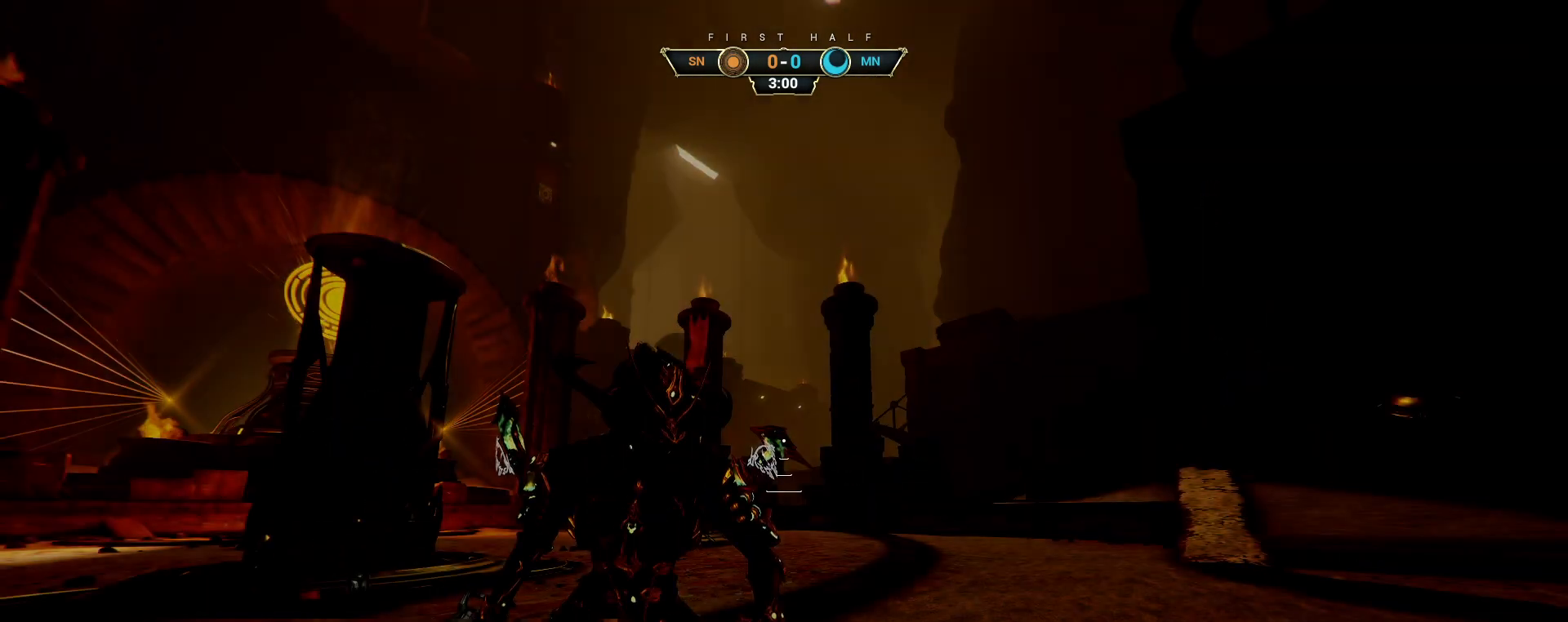
{"keys": [], "mouse": [], "events": [[433, "mouse_left", "down"], [500, "mouse_left", "up"]]}
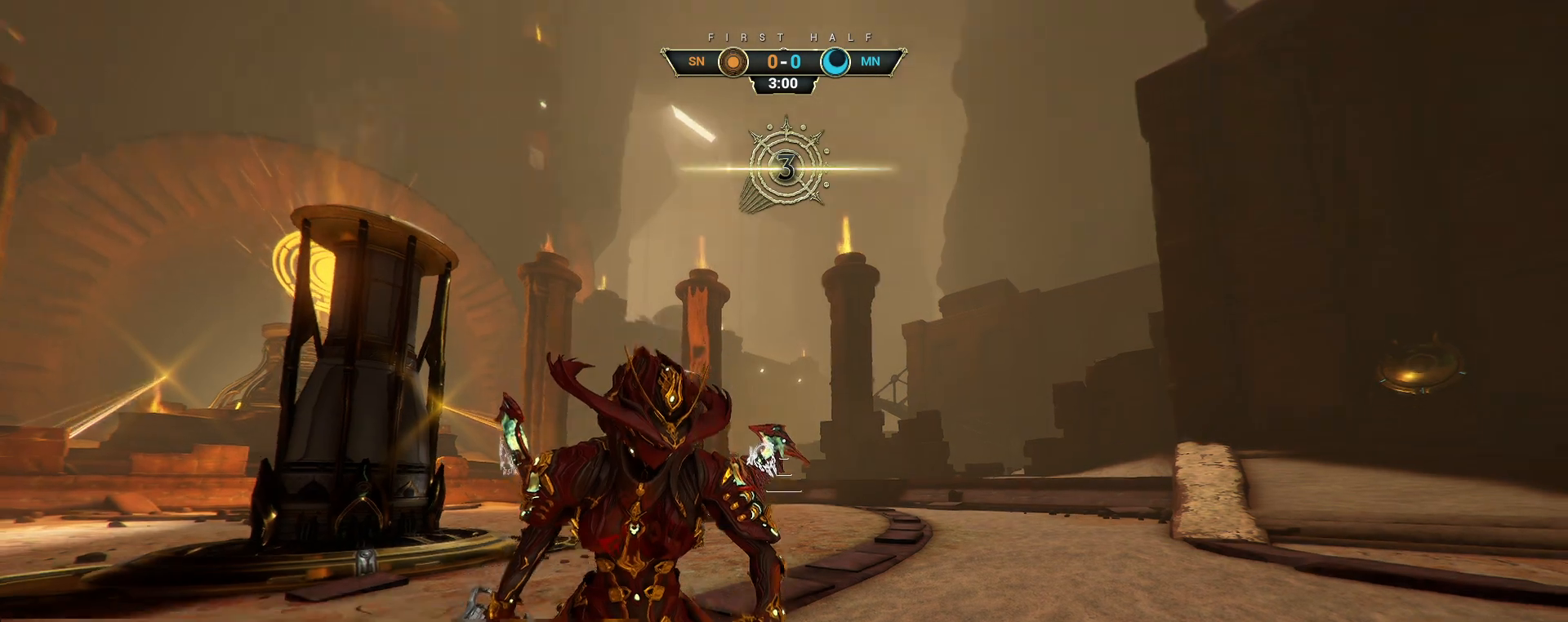
{"keys": ["w"], "mouse": [], "events": [[433, "w", "down"]]}
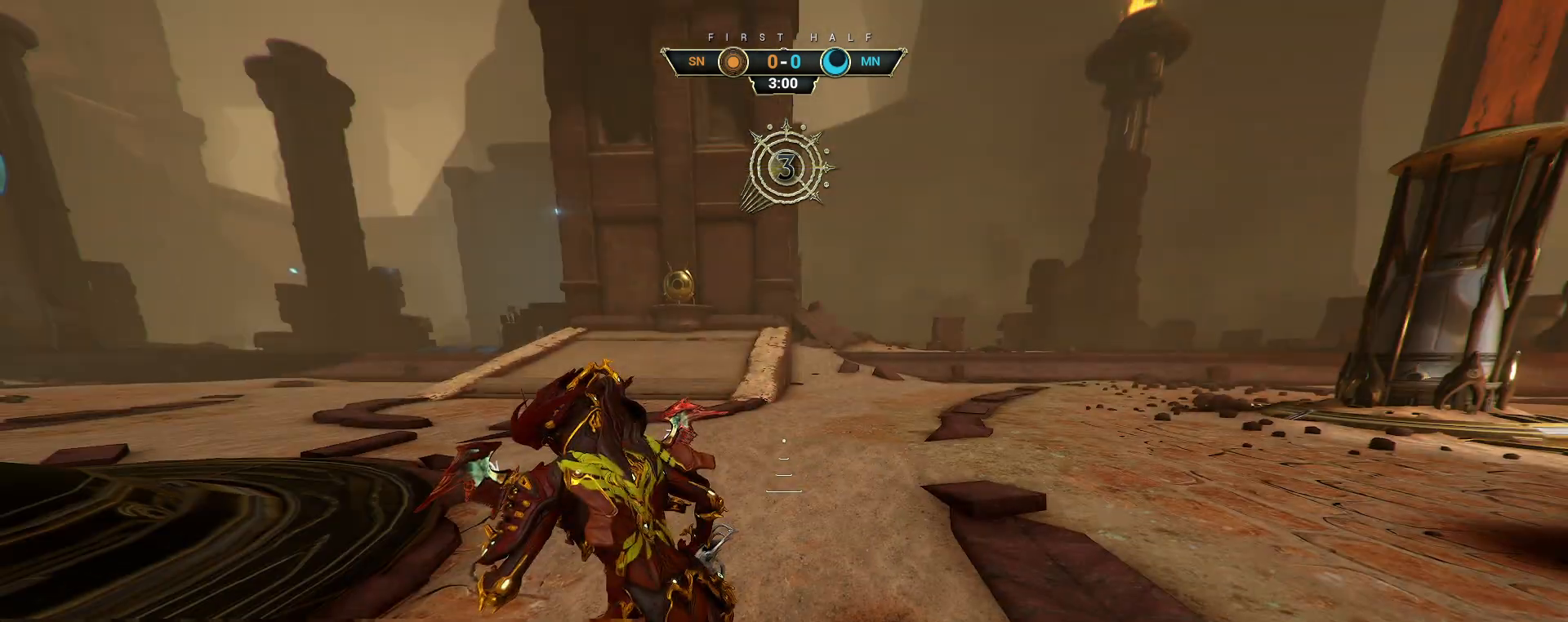
{"keys": ["w"], "mouse": [], "events": []}
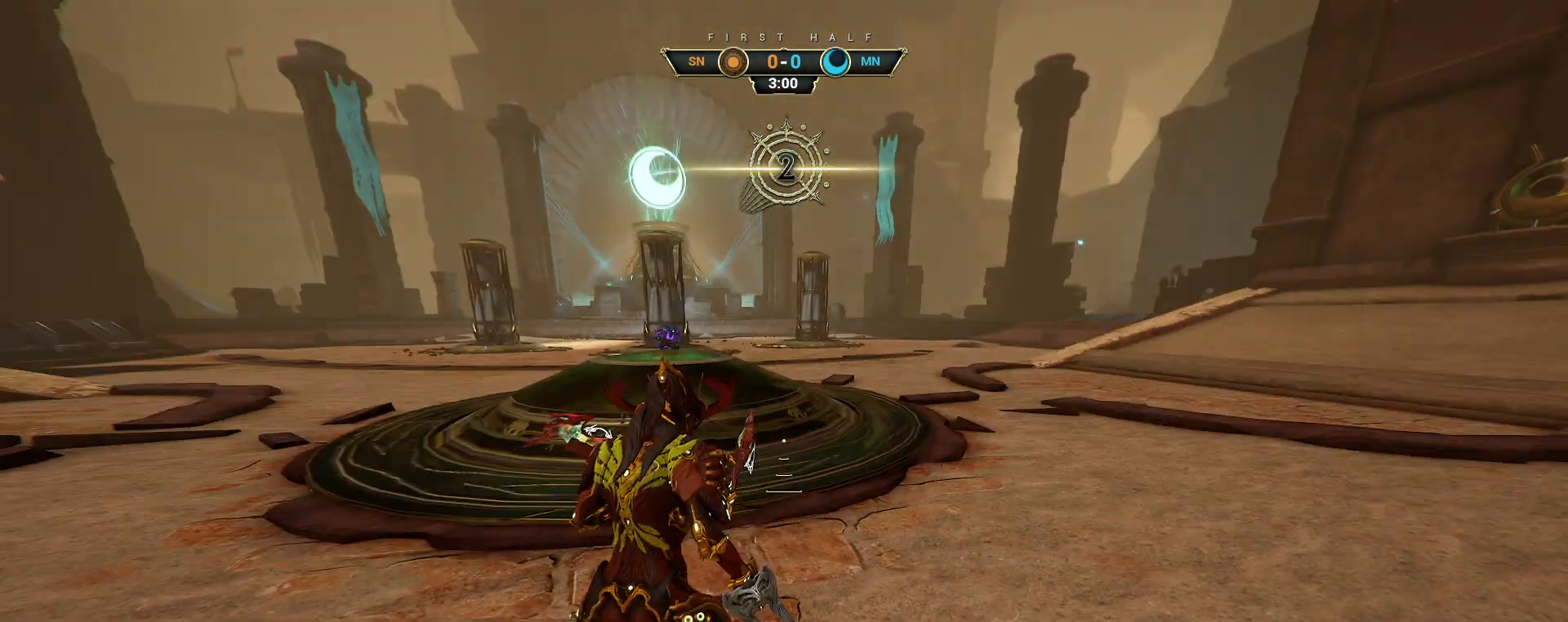
{"keys": ["w"], "mouse": [], "events": []}
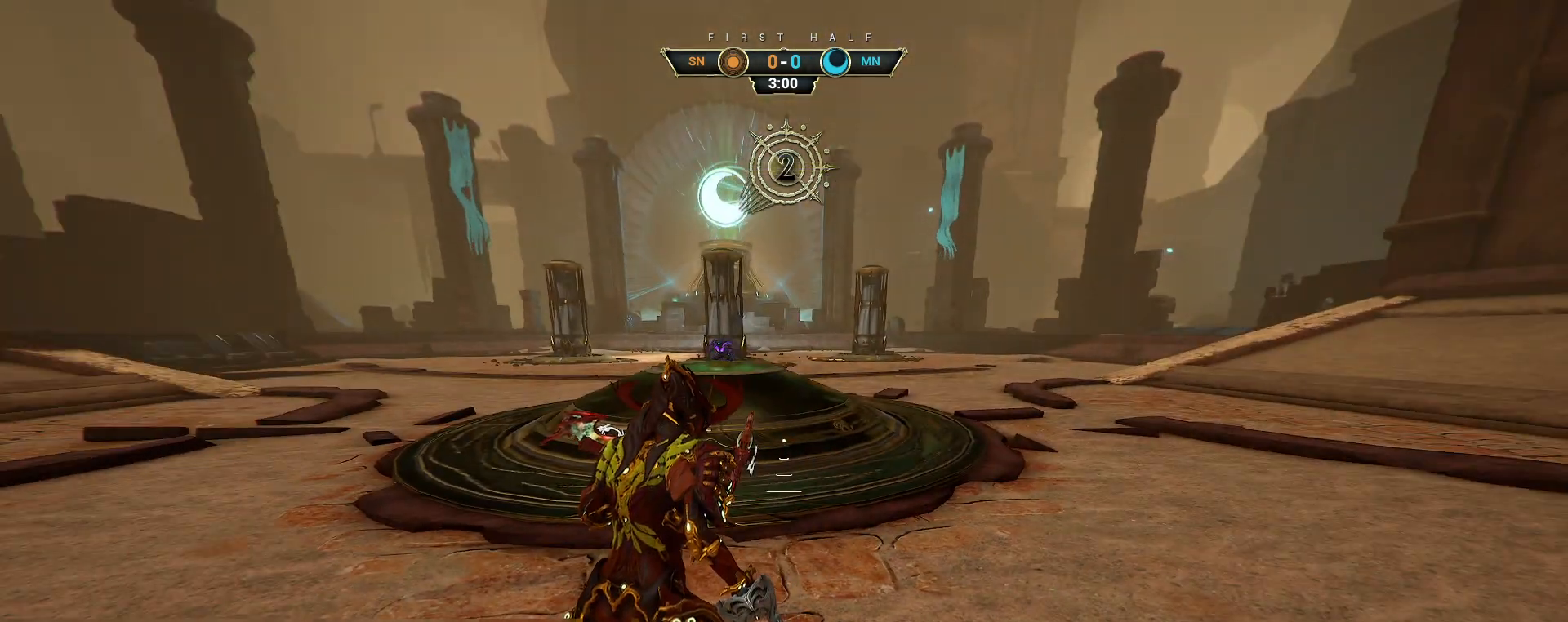
{"keys": ["w"], "mouse": [], "events": []}
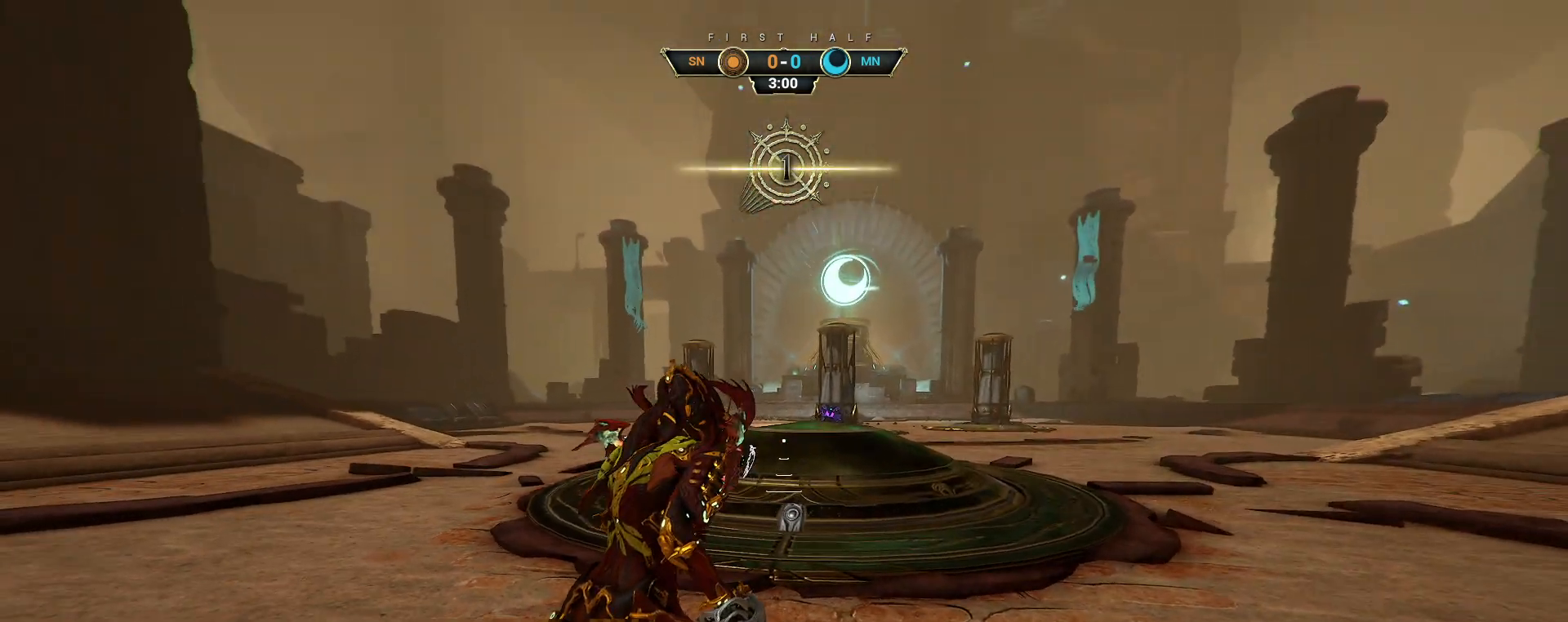
{"keys": ["w"], "mouse": [], "events": []}
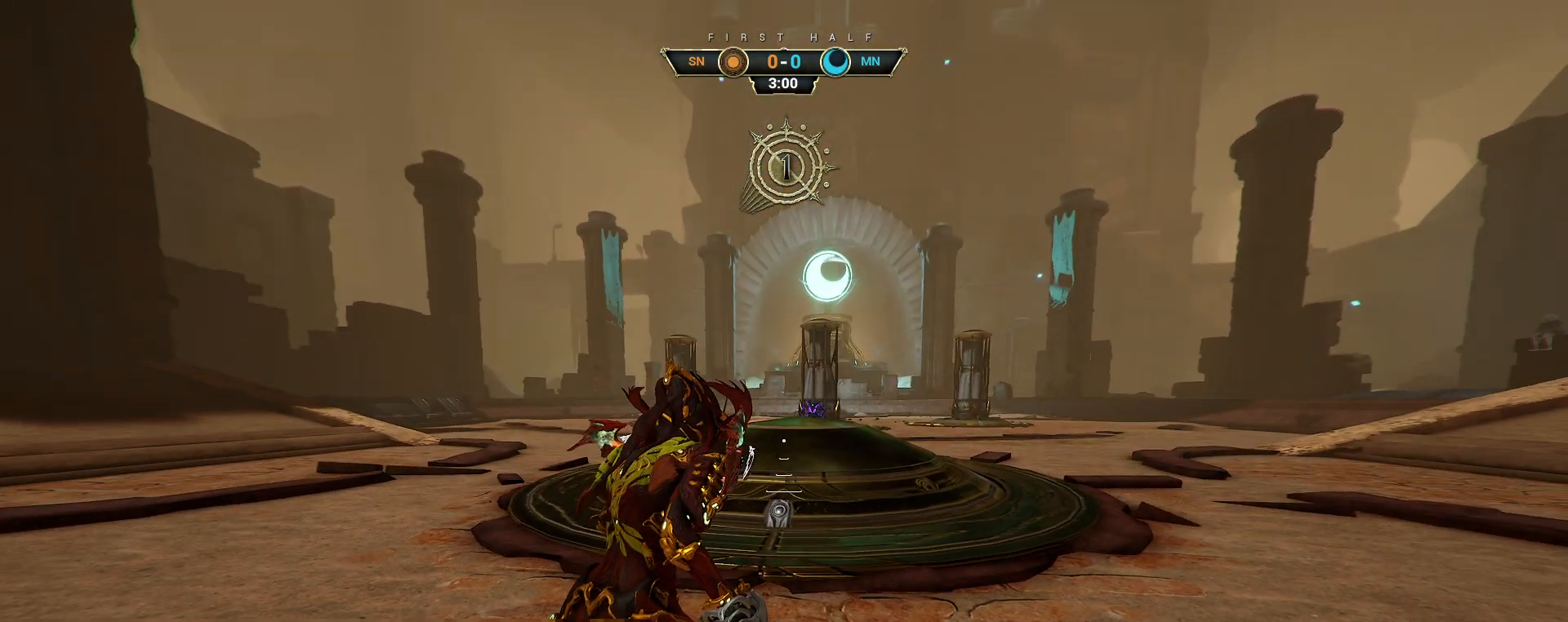
{"keys": ["w"], "mouse": [], "events": []}
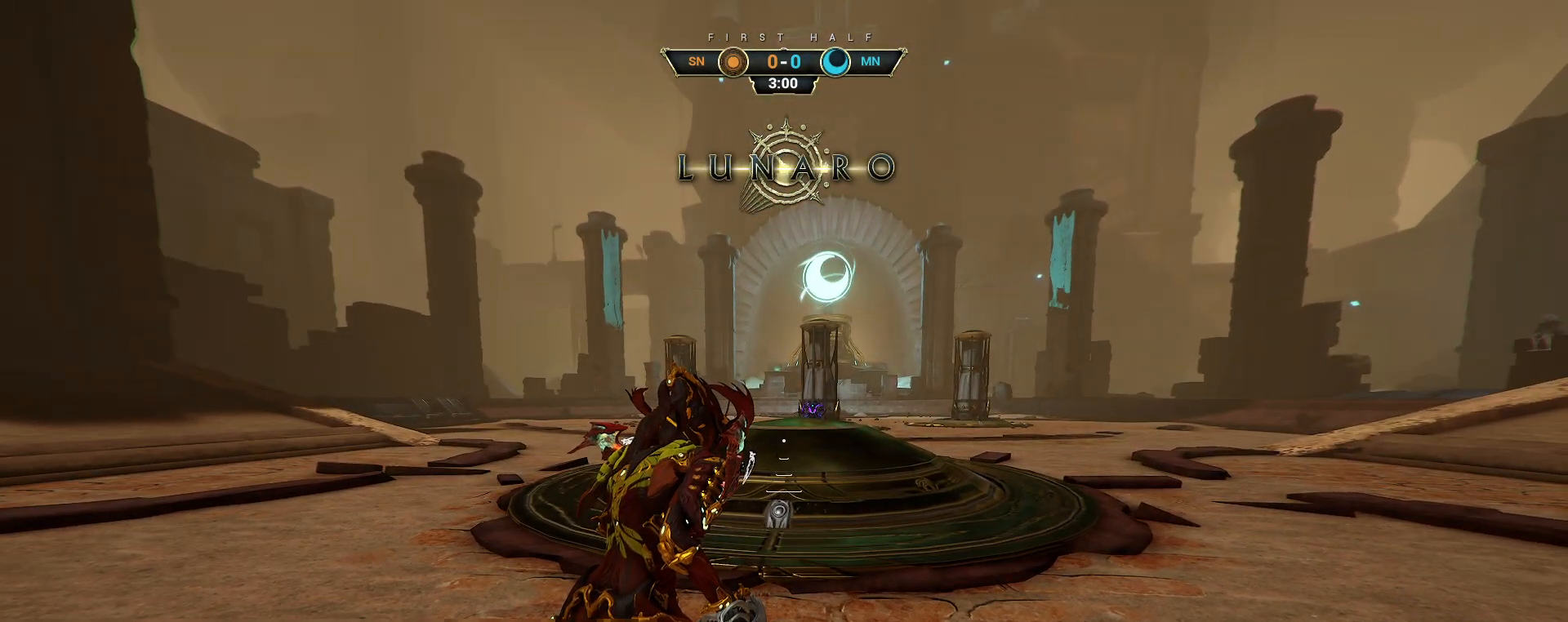
{"keys": ["w"], "mouse": [], "events": []}
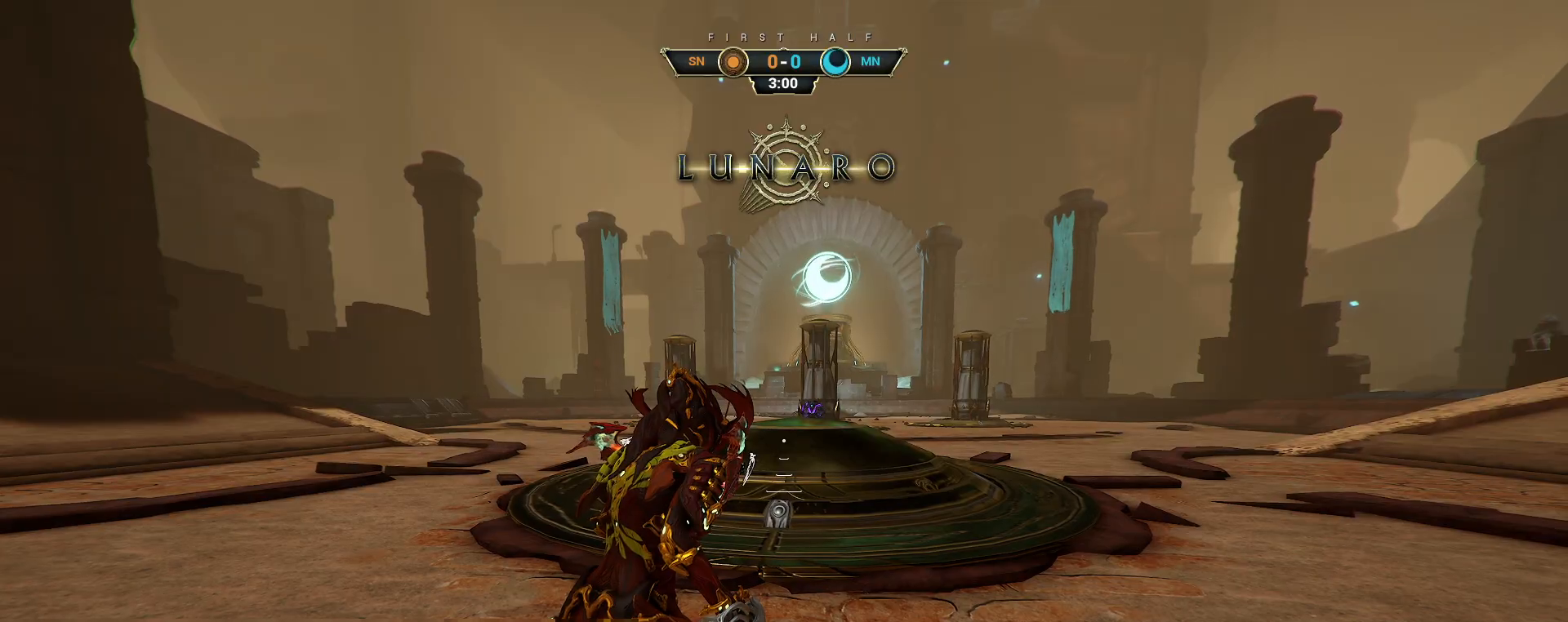
{"keys": ["e", "w"], "mouse": ["right"], "events": [[133, "ctrl", "down"], [183, "space", "down"], [233, "space", "up"], [300, "space", "down"], [383, "ctrl", "up"], [383, "space", "up"], [433, "mouse_right", "down"], [467, "e", "down"]]}
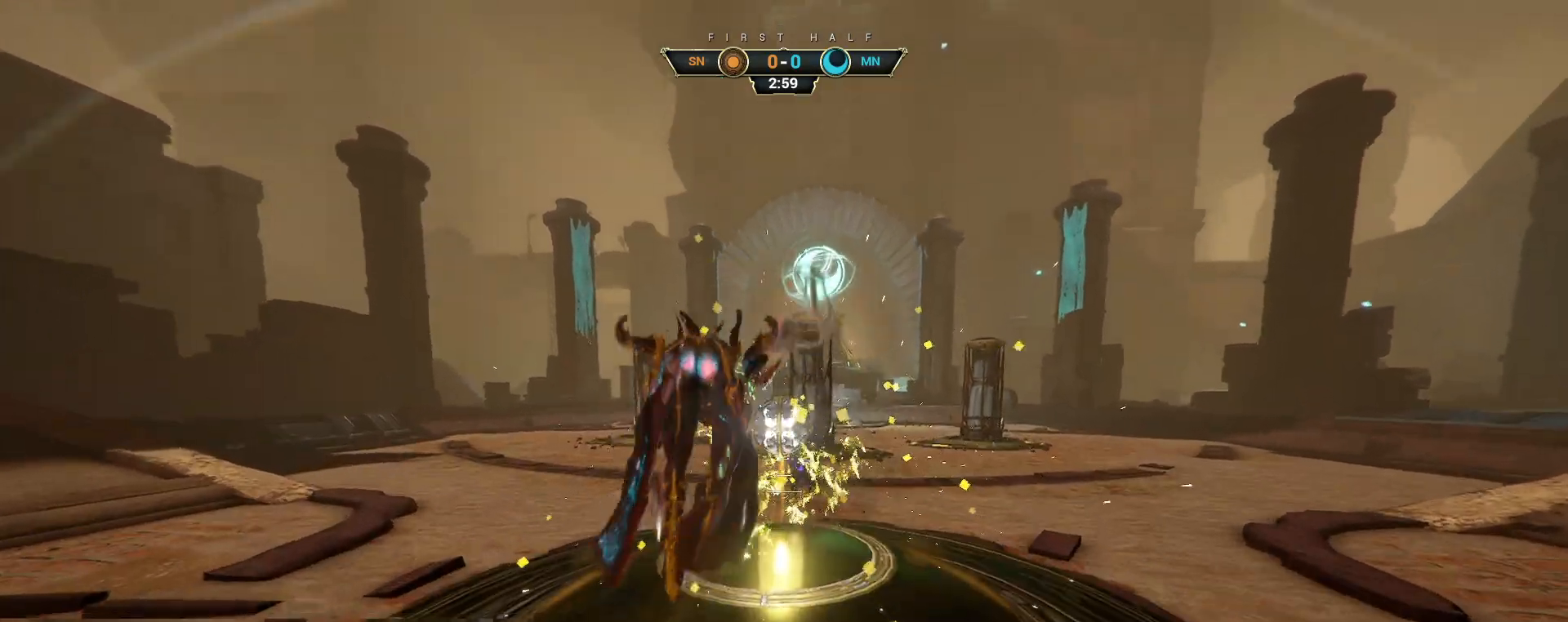
{"keys": ["a", "s"], "mouse": [], "events": [[50, "mouse_right", "up"], [67, "e", "up"], [83, "w", "up"], [150, "d", "down"], [183, "s", "down"], [233, "a", "down"], [233, "d", "up"]]}
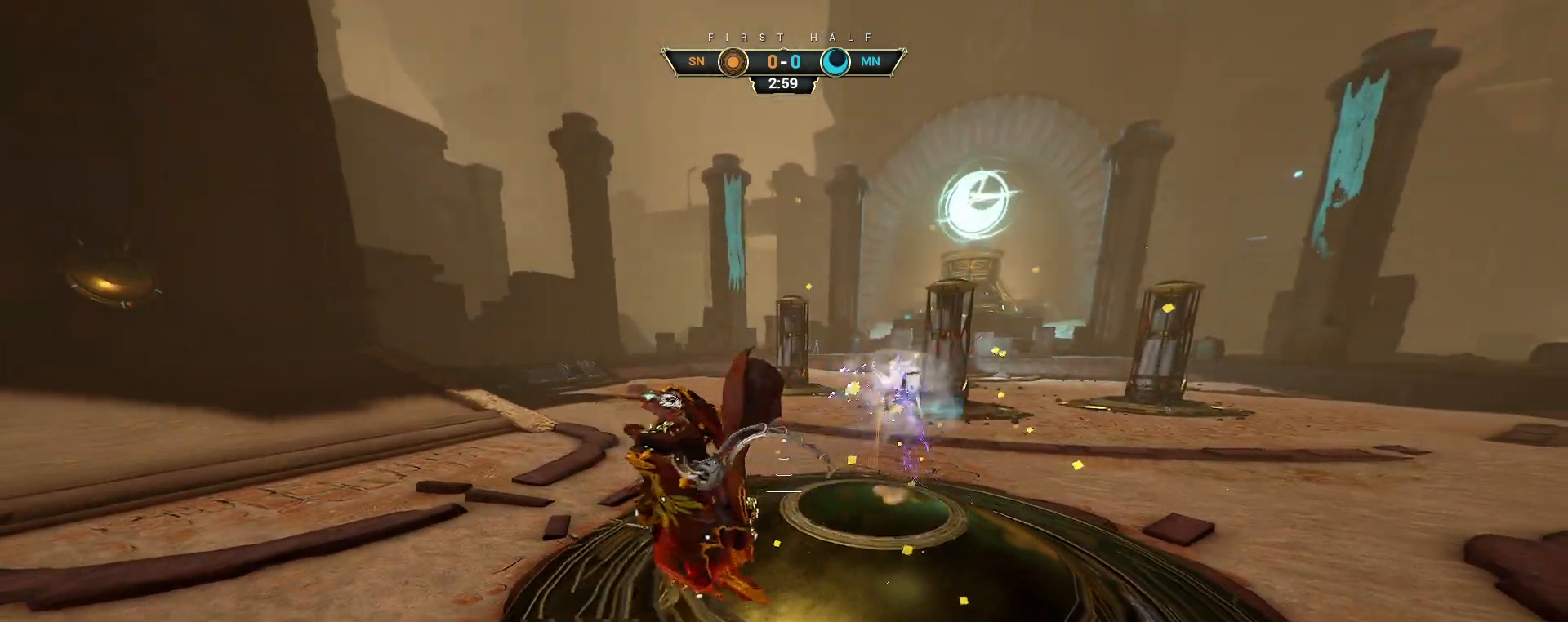
{"keys": ["a", "w"], "mouse": [], "events": [[17, "s", "up"], [217, "w", "down"]]}
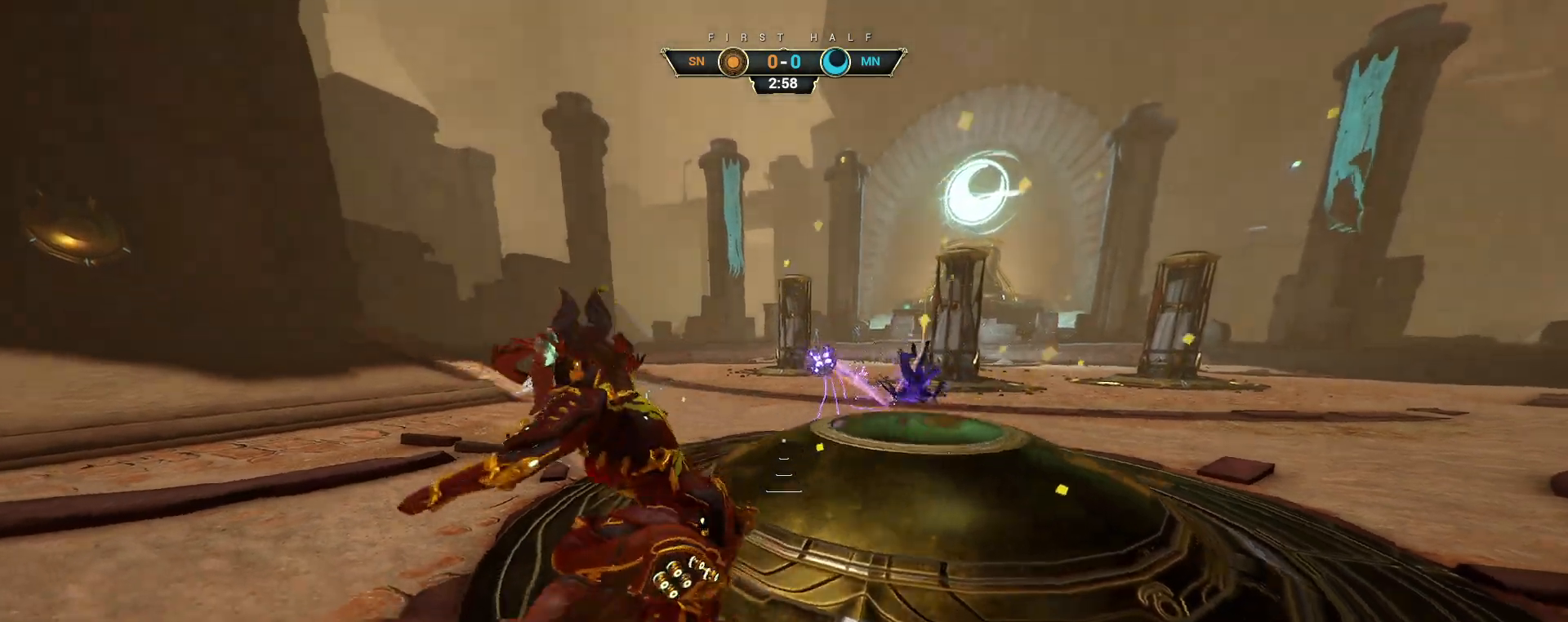
{"keys": ["s"], "mouse": [], "events": [[33, "w", "up"], [367, "s", "down"], [433, "a", "up"]]}
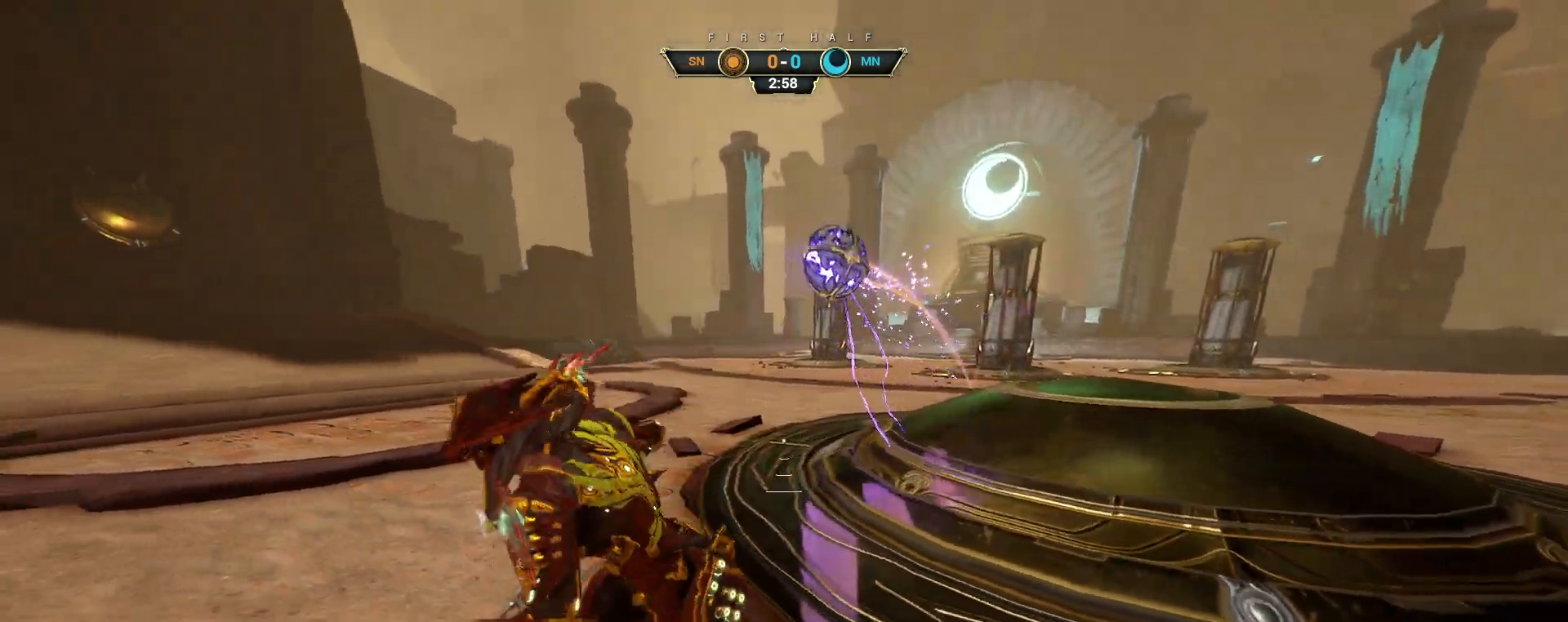
{"keys": ["a", "s"], "mouse": [], "events": [[100, "e", "down"], [183, "e", "up"], [333, "a", "down"]]}
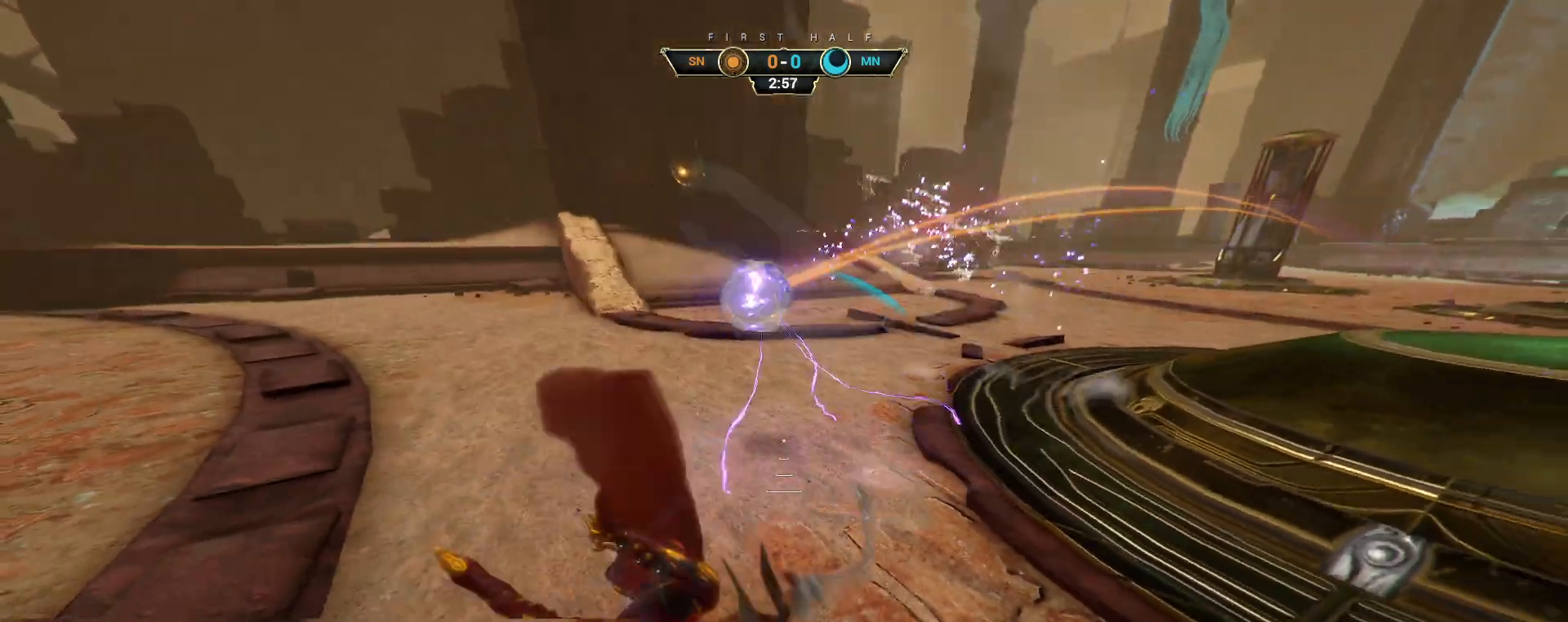
{"keys": ["a", "w"], "mouse": [], "events": [[100, "s", "up"], [233, "w", "down"]]}
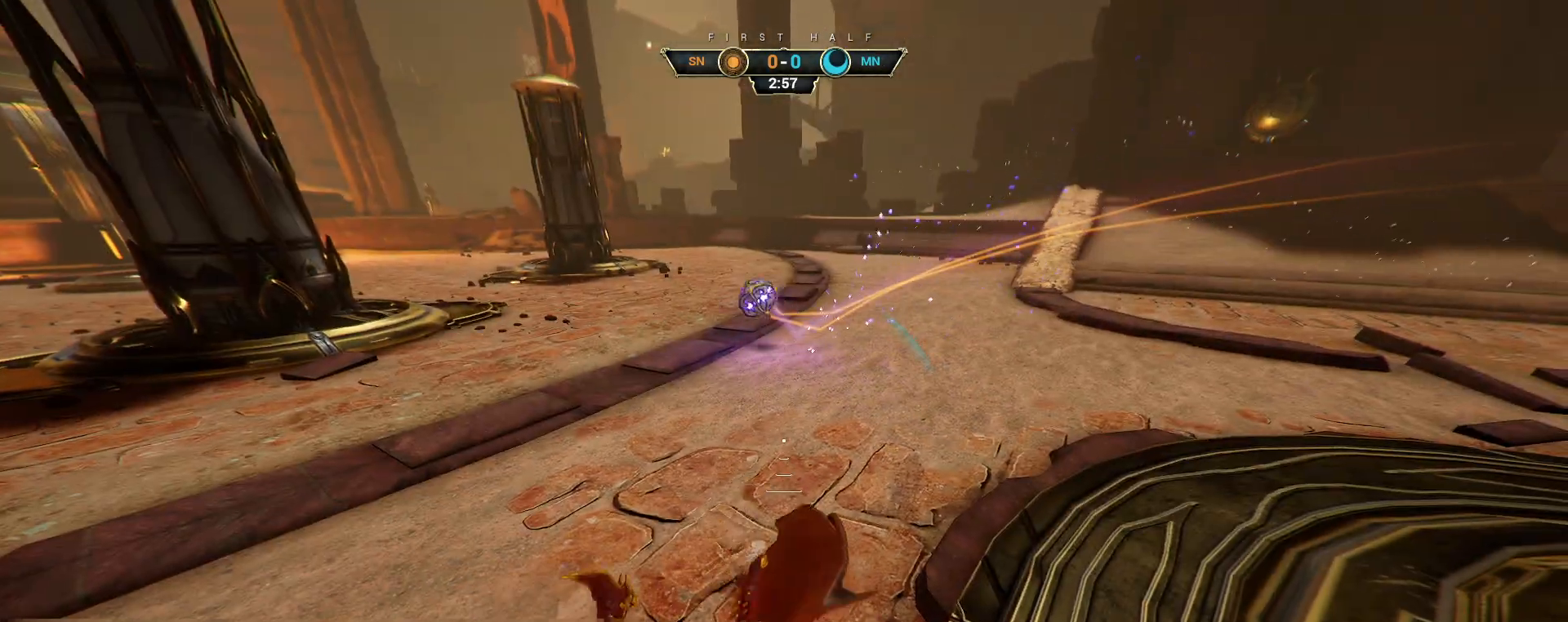
{"keys": ["w"], "mouse": [], "events": [[467, "a", "up"]]}
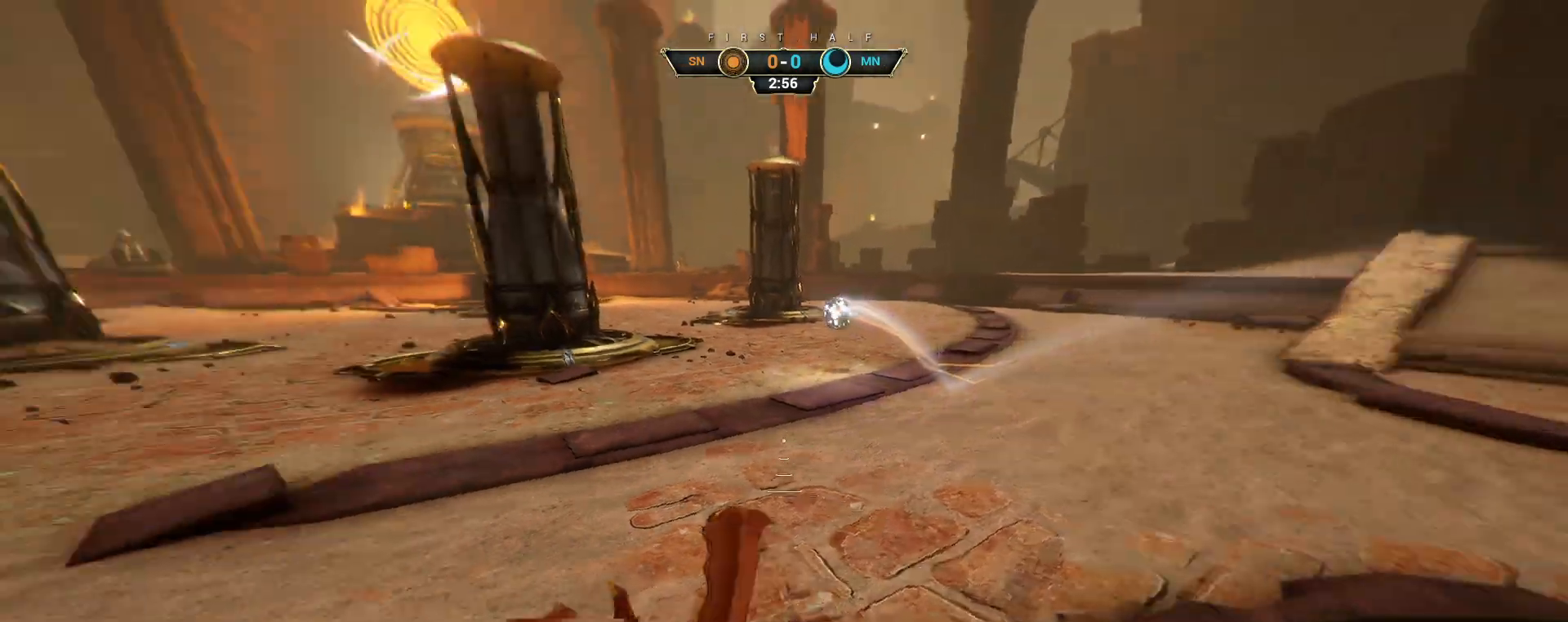
{"keys": ["w"], "mouse": [], "events": []}
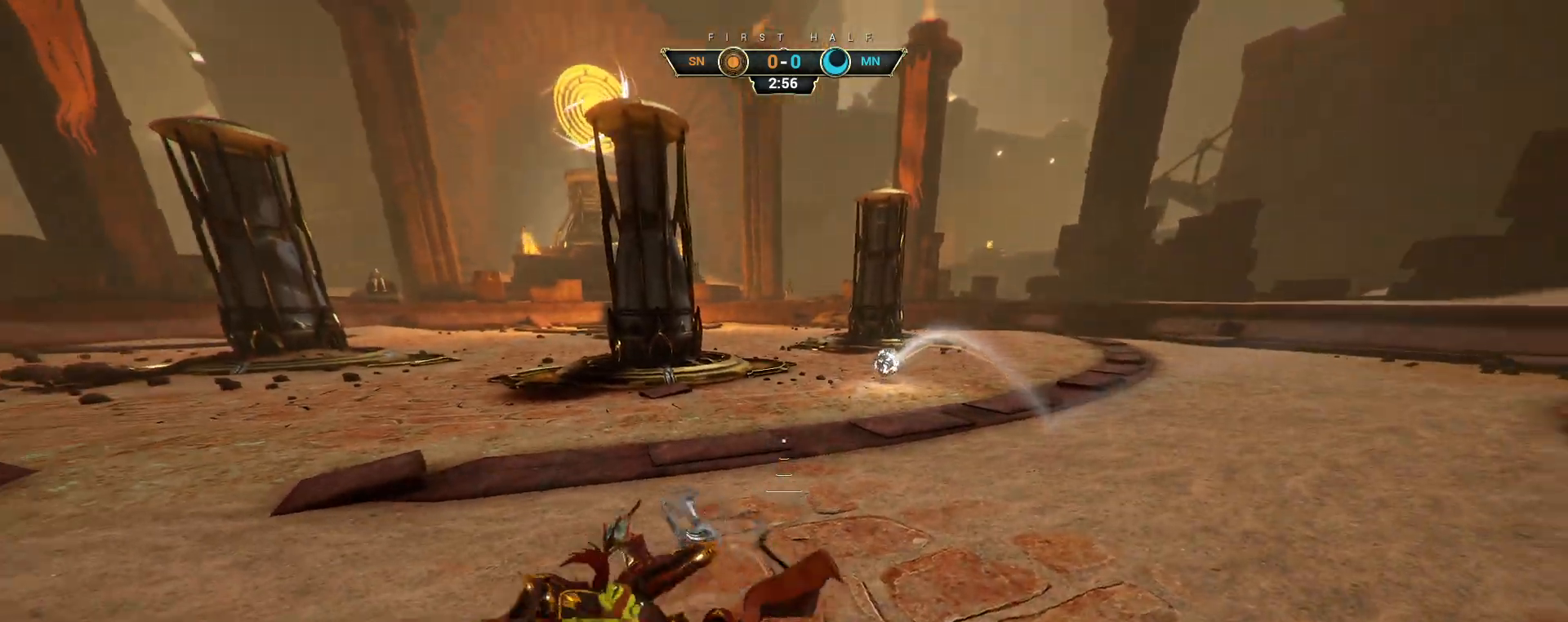
{"keys": ["ctrl", "space", "w"], "mouse": [], "events": [[400, "ctrl", "down"], [450, "space", "down"]]}
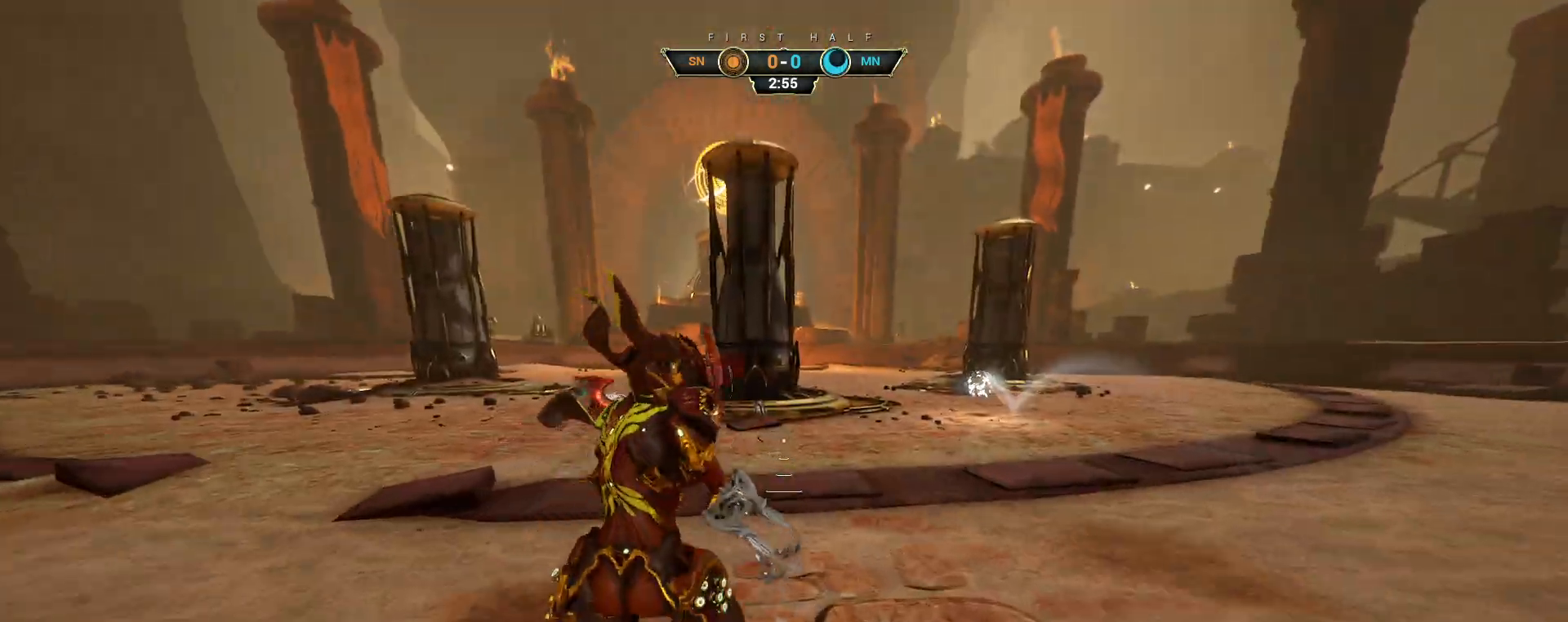
{"keys": ["a", "w"], "mouse": [], "events": [[17, "ctrl", "up"], [17, "space", "up"], [100, "shift", "down"], [100, "space", "down"], [183, "space", "up"], [200, "shift", "up"], [500, "a", "down"]]}
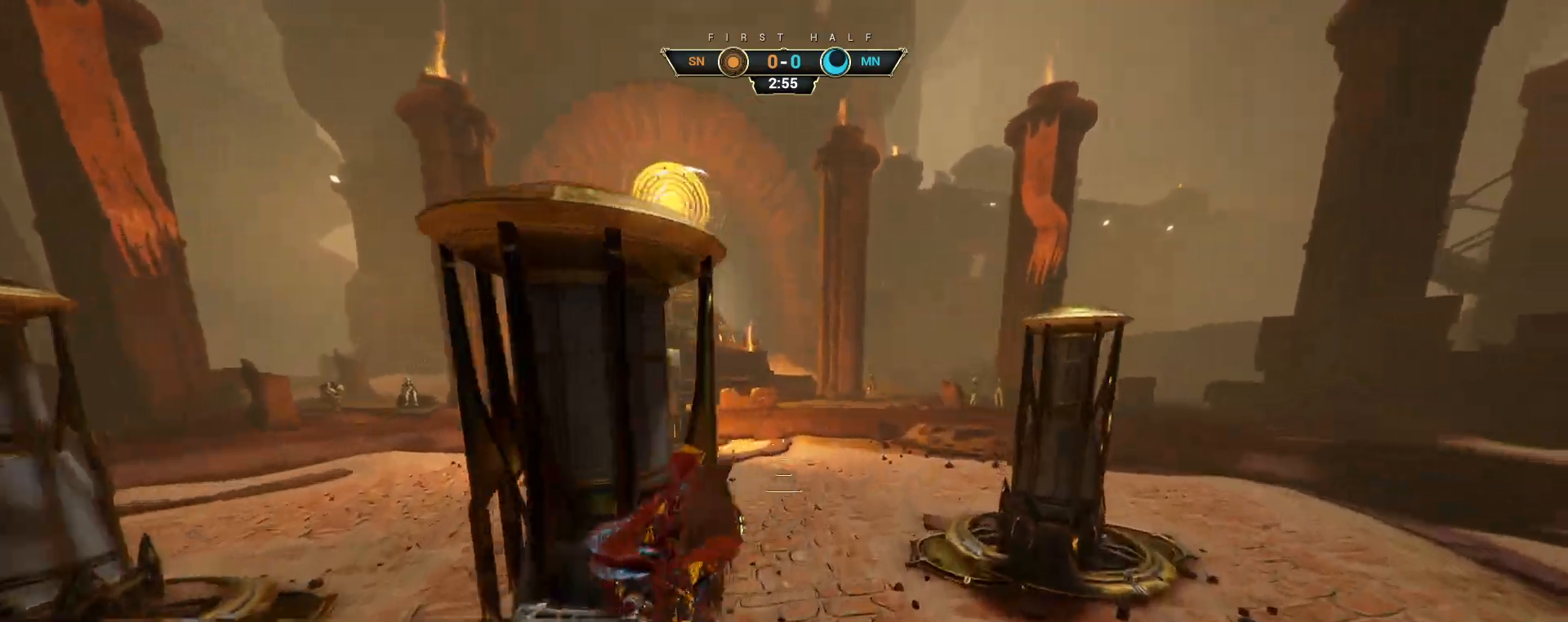
{"keys": ["a"], "mouse": [], "events": [[133, "w", "up"]]}
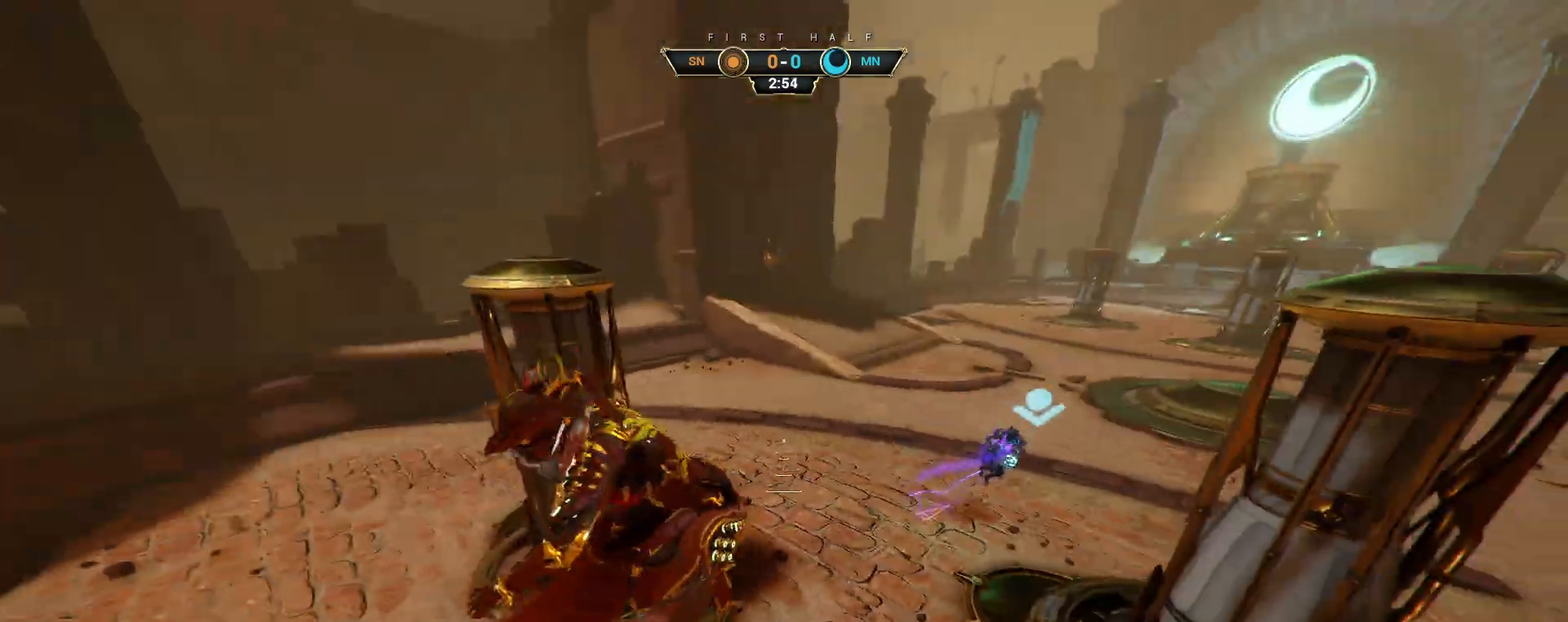
{"keys": ["d", "s"], "mouse": [], "events": [[33, "s", "down"], [267, "ctrl", "down"], [300, "ctrl", "up"], [317, "a", "up"], [483, "d", "down"]]}
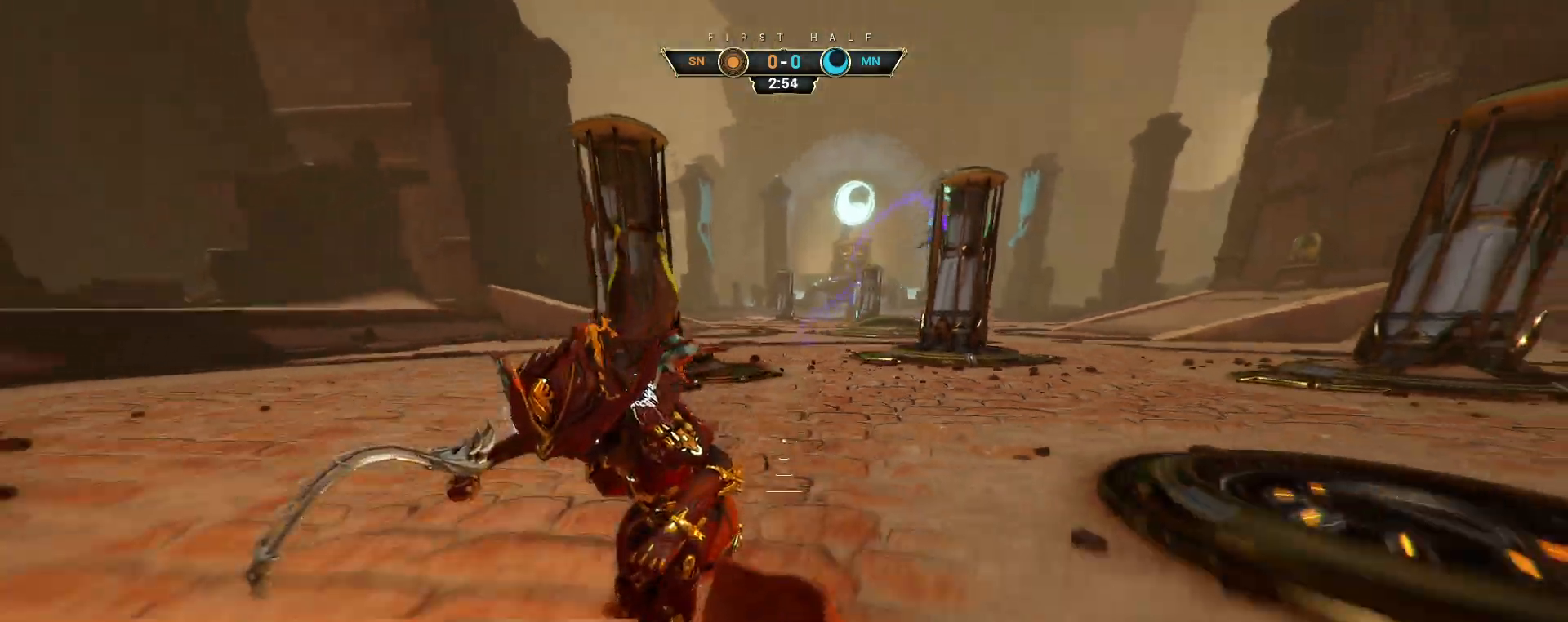
{"keys": ["d"], "mouse": [], "events": [[150, "ctrl", "down"], [233, "ctrl", "up"], [417, "s", "up"]]}
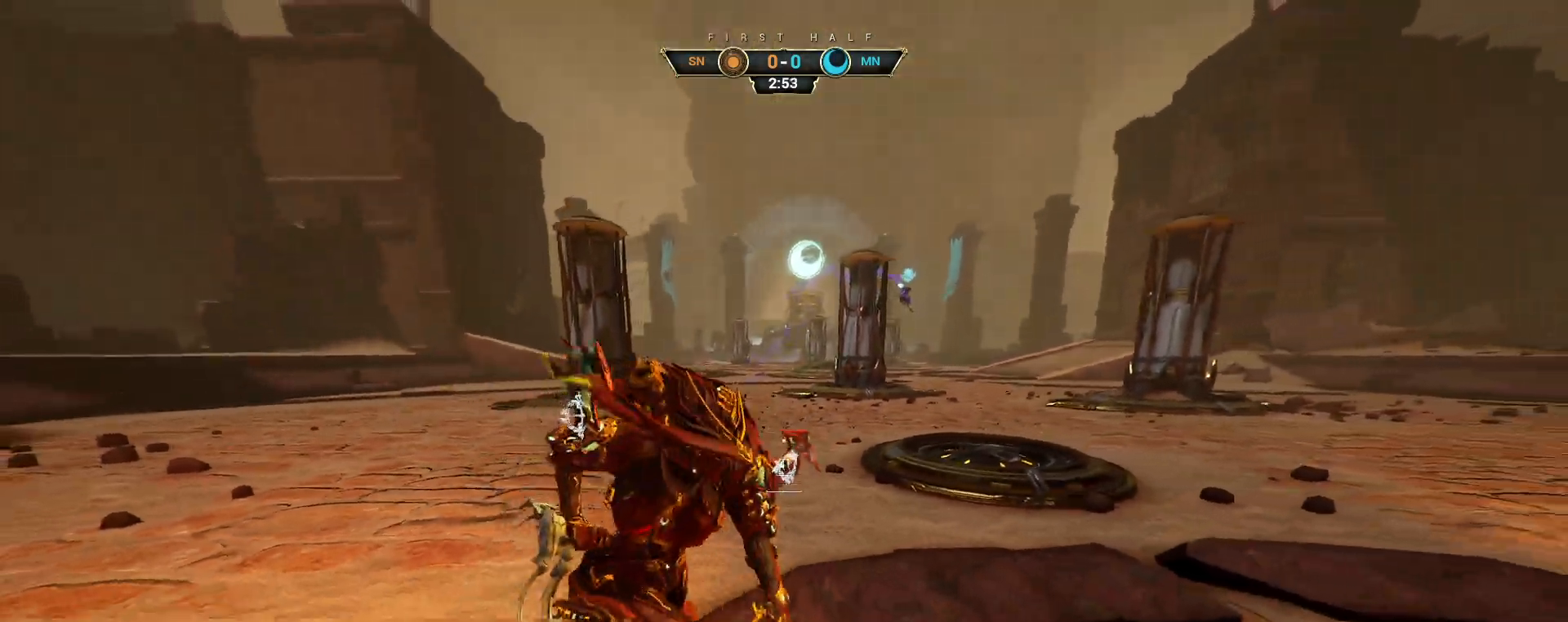
{"keys": ["d", "w"], "mouse": [], "events": [[400, "w", "down"]]}
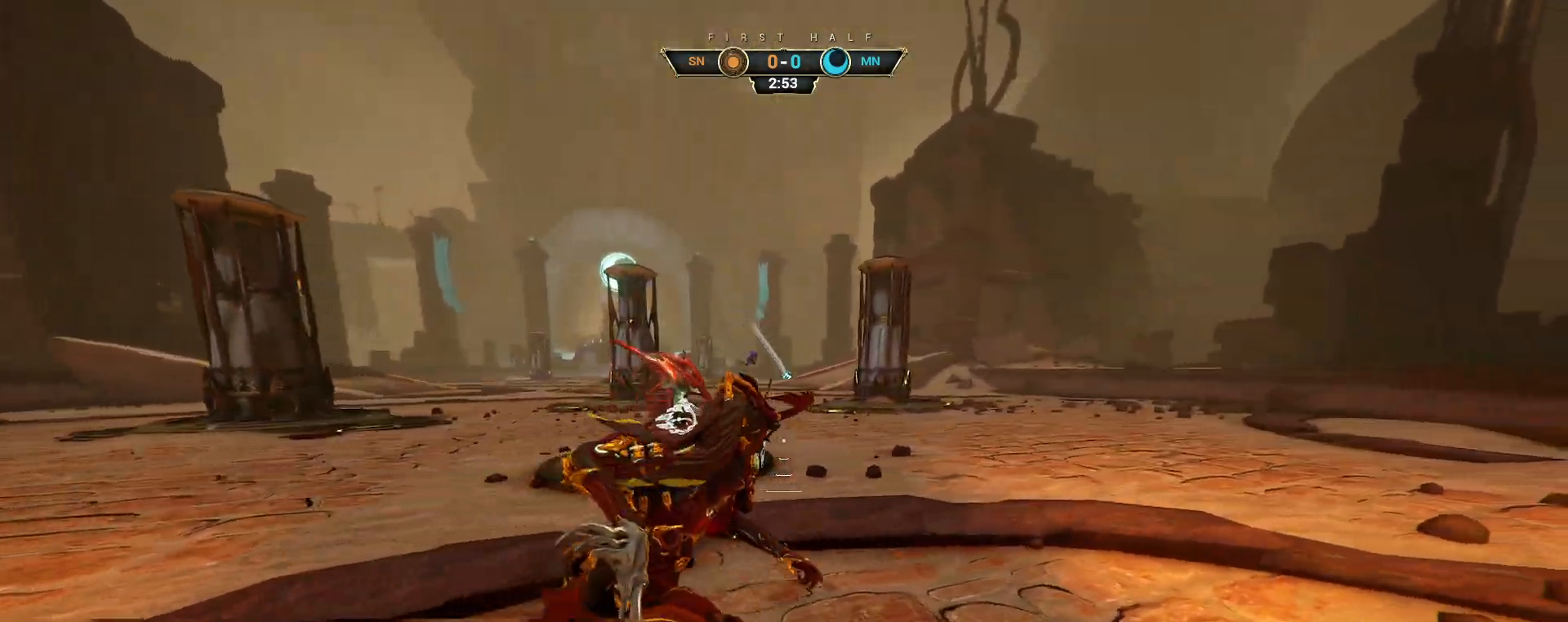
{"keys": ["w"], "mouse": [], "events": [[67, "ctrl", "down"], [167, "space", "down"], [250, "d", "up"], [250, "space", "up"], [267, "ctrl", "up"], [350, "mouse_right", "down"], [367, "d", "down"], [417, "d", "up"], [467, "mouse_right", "up"]]}
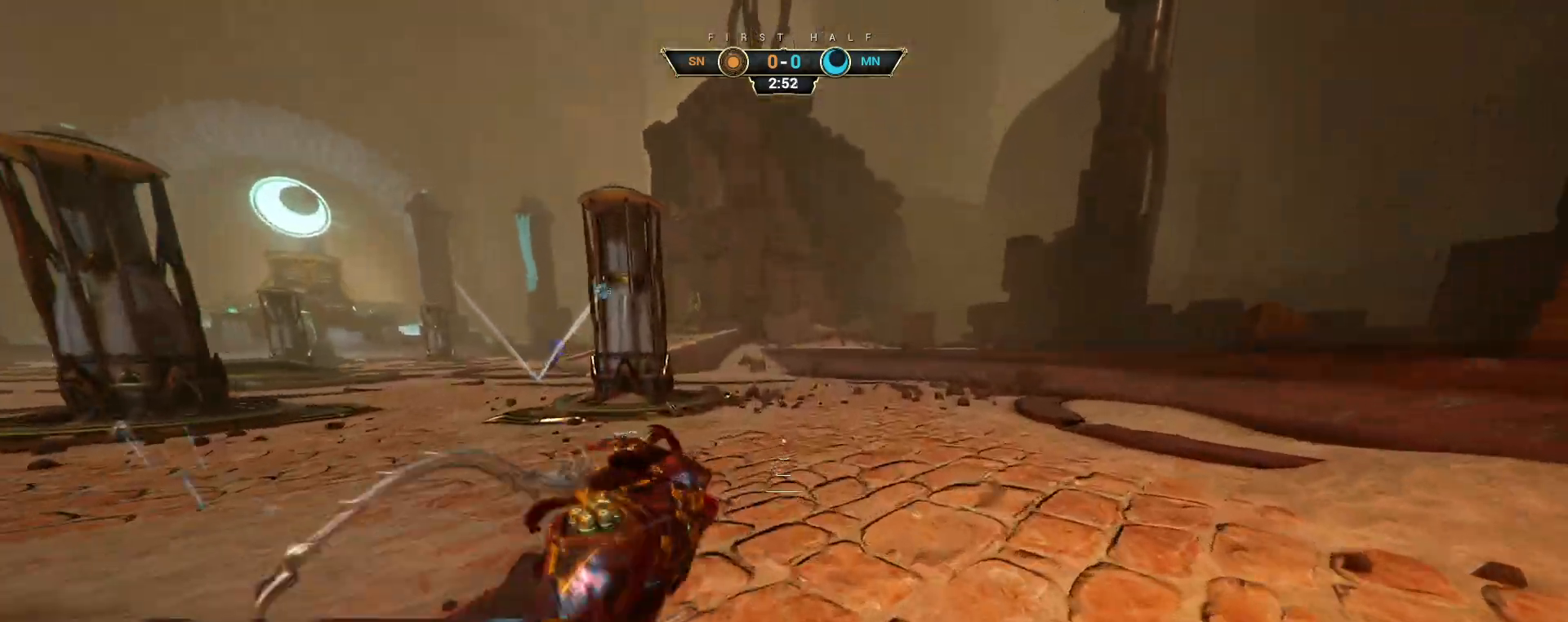
{"keys": ["s"], "mouse": [], "events": [[17, "d", "down"], [33, "w", "up"], [200, "s", "down"], [333, "d", "up"]]}
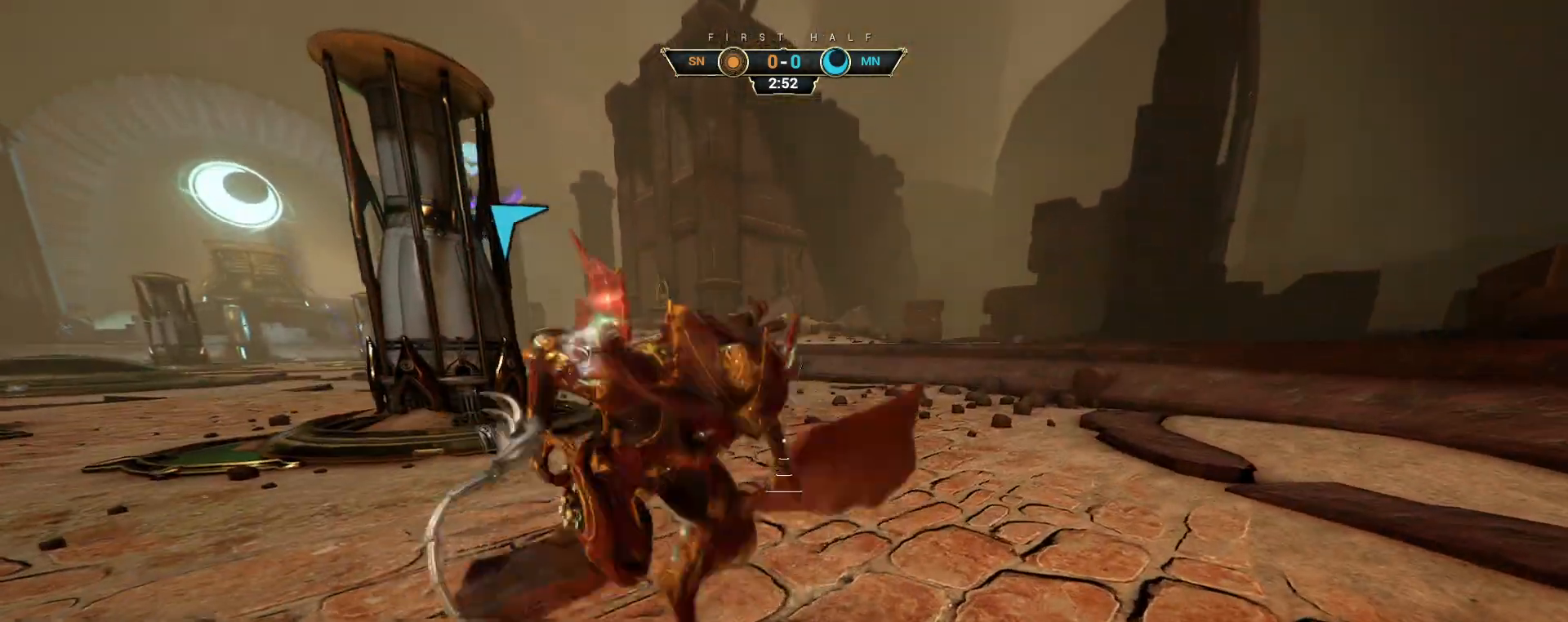
{"keys": ["d", "s"], "mouse": [], "events": [[467, "d", "down"]]}
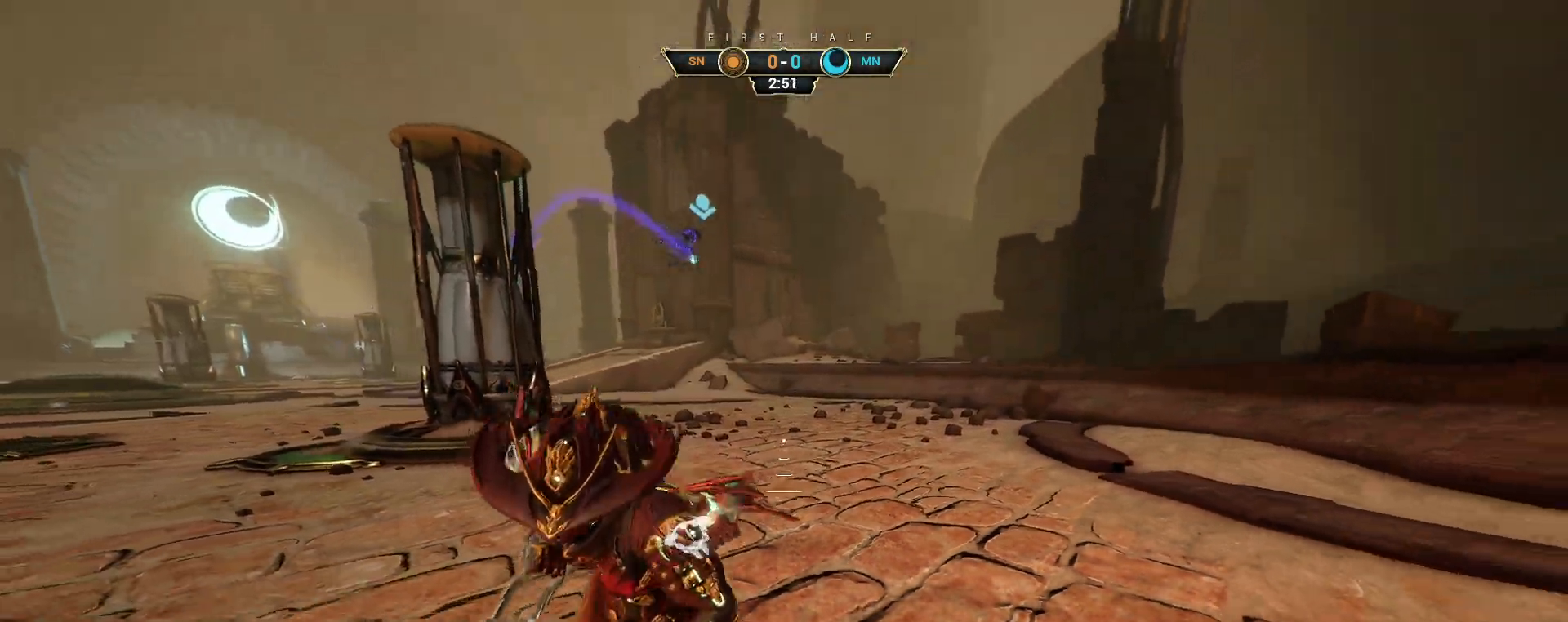
{"keys": ["d", "w"], "mouse": [], "events": [[300, "s", "up"], [483, "w", "down"]]}
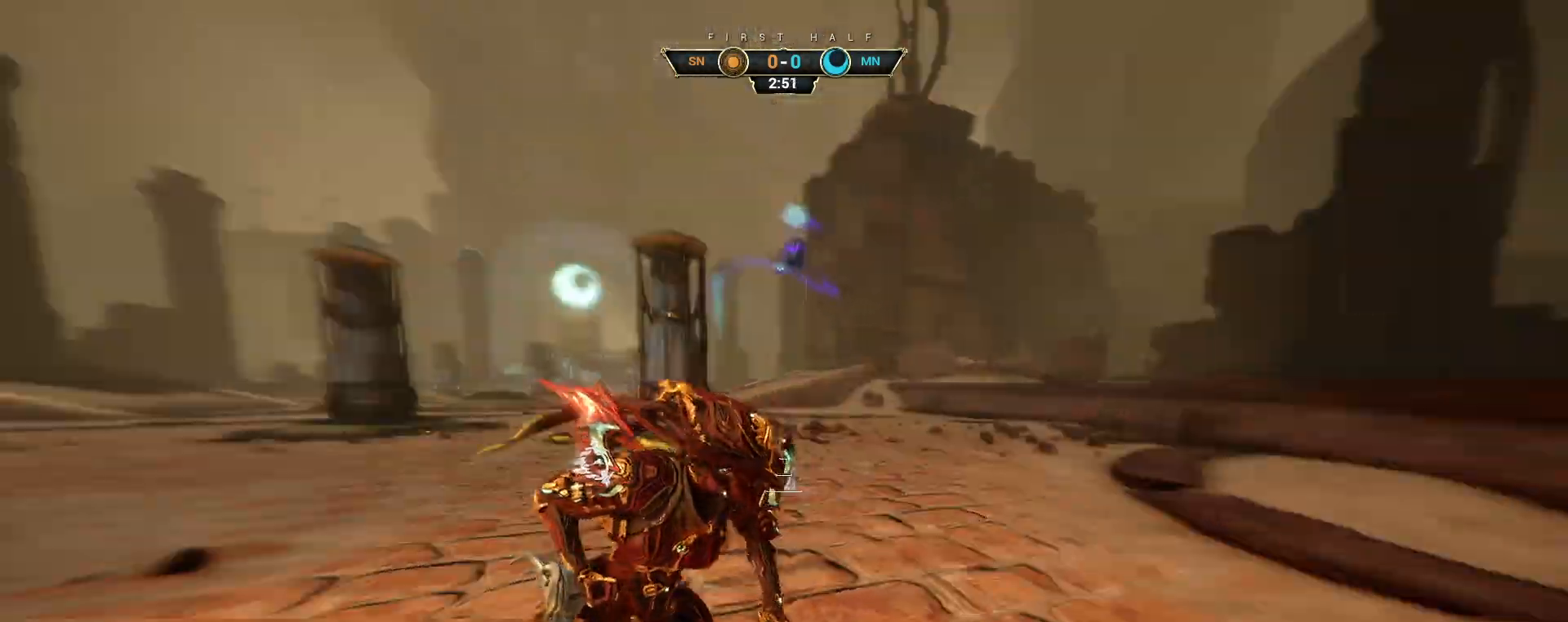
{"keys": ["a", "s"], "mouse": [], "events": [[50, "d", "up"], [150, "a", "down"], [250, "w", "up"], [417, "s", "down"]]}
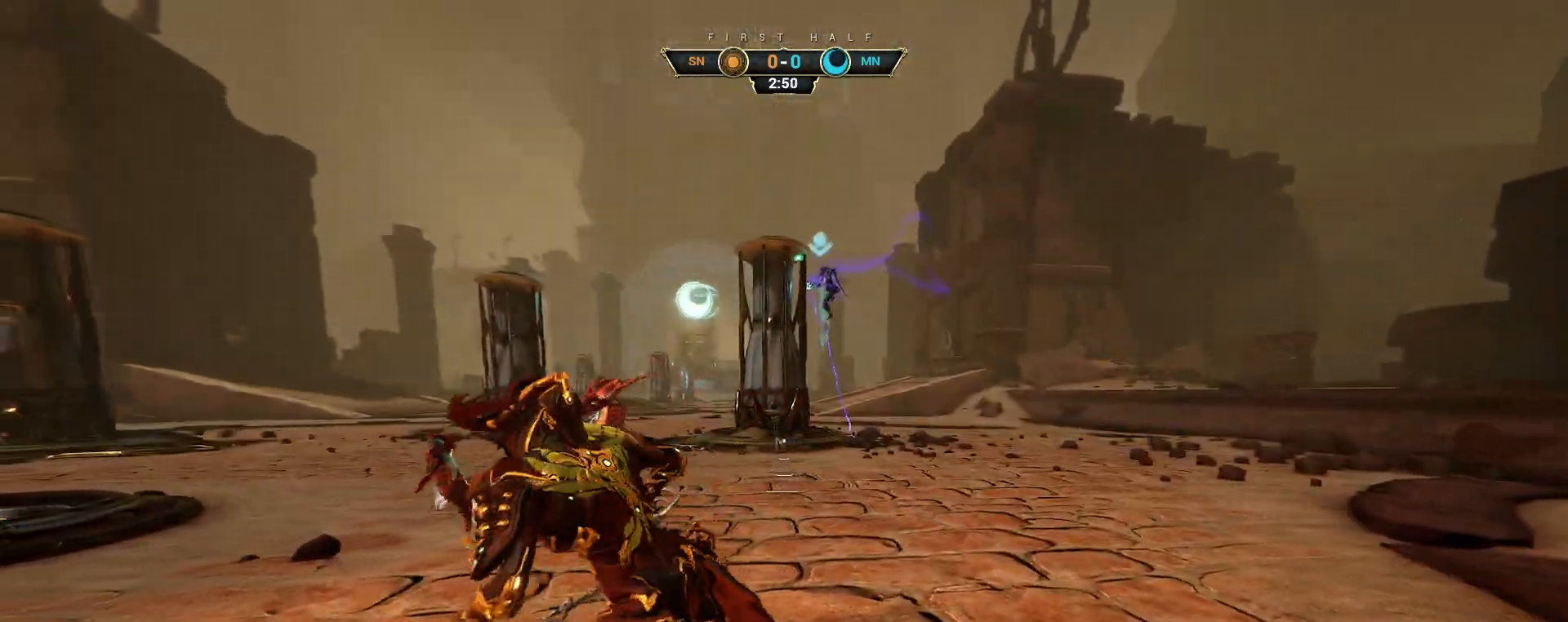
{"keys": ["s"], "mouse": [], "events": [[317, "a", "up"]]}
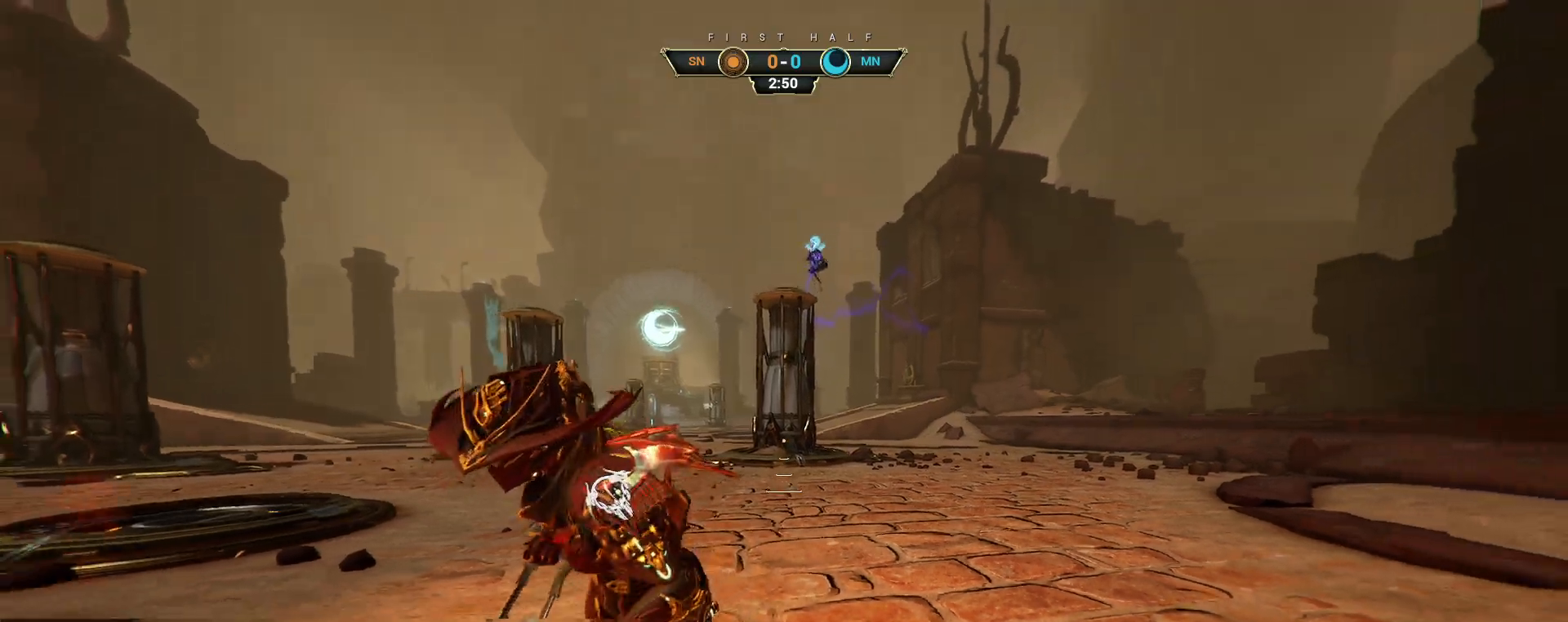
{"keys": ["space"], "mouse": [], "events": [[83, "a", "down"], [333, "s", "up"], [367, "a", "up"], [483, "space", "down"]]}